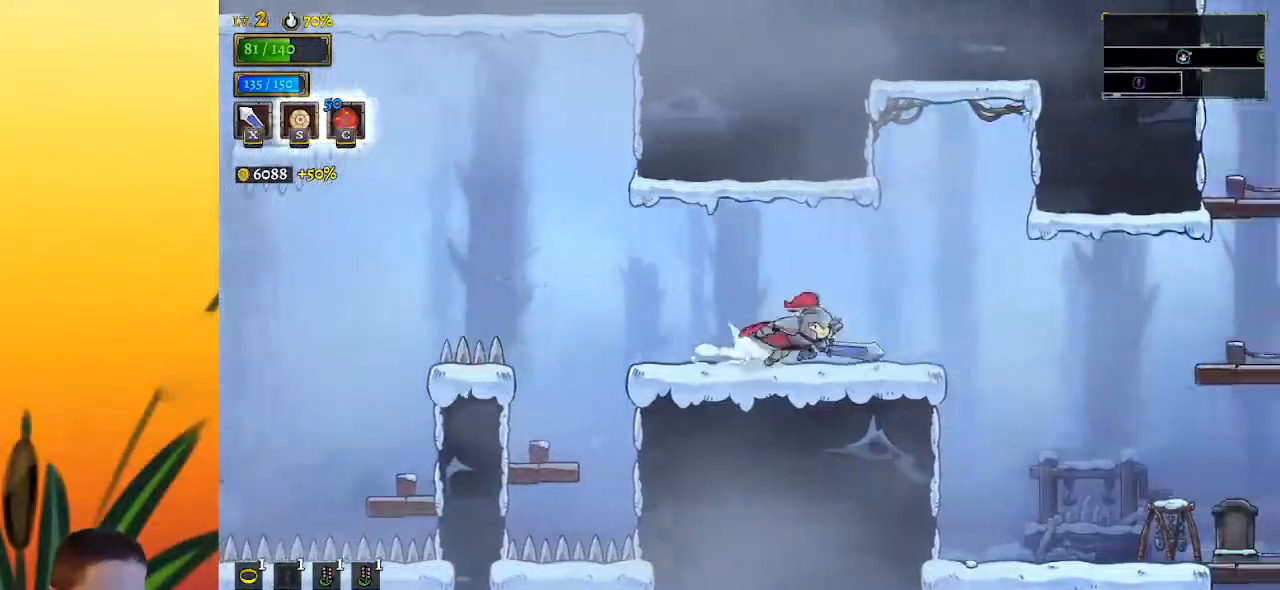
Gameplay with keyboard; each line is a JSON object with the keys held at the frame after it. "events" lists presses ("down") and releases ("up") of "a", "c", "d", "down", "left", "right", "s", "up", "x" and "z" between this image and that frame as [ms after this image, input, new state], when the widget could be followed in between. No other keys are recorded. Mouse input is not recorded.
{"keys": ["right"], "events": [[117, "d", "up"]]}
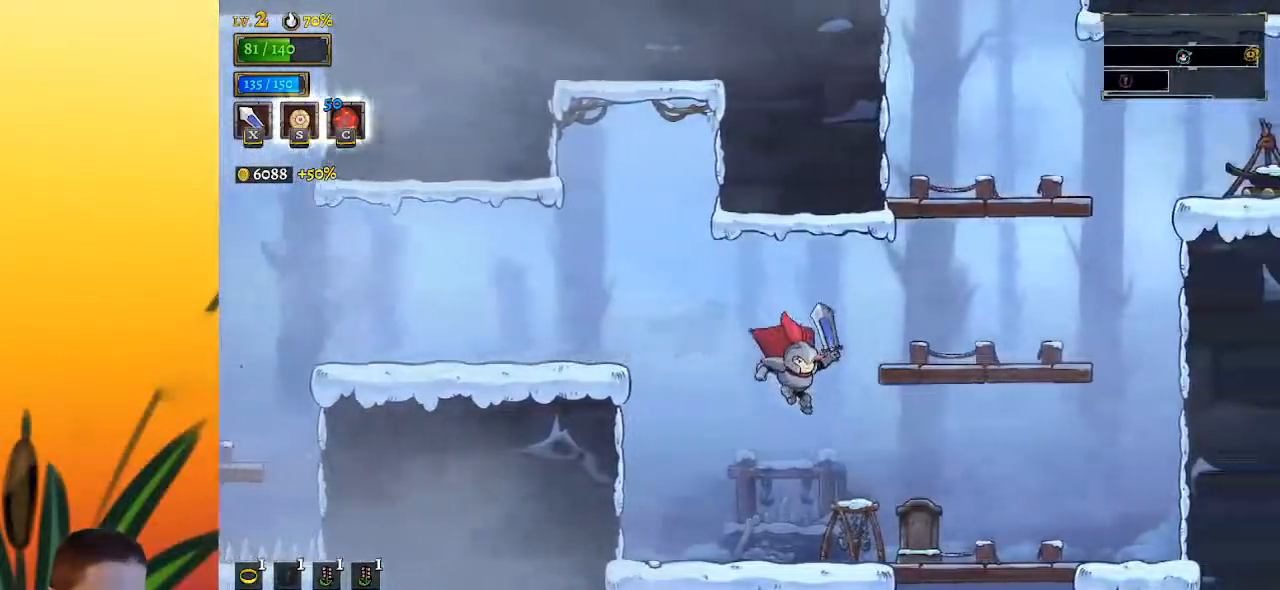
{"keys": ["right"], "events": [[83, "down", "down"], [283, "down", "up"]]}
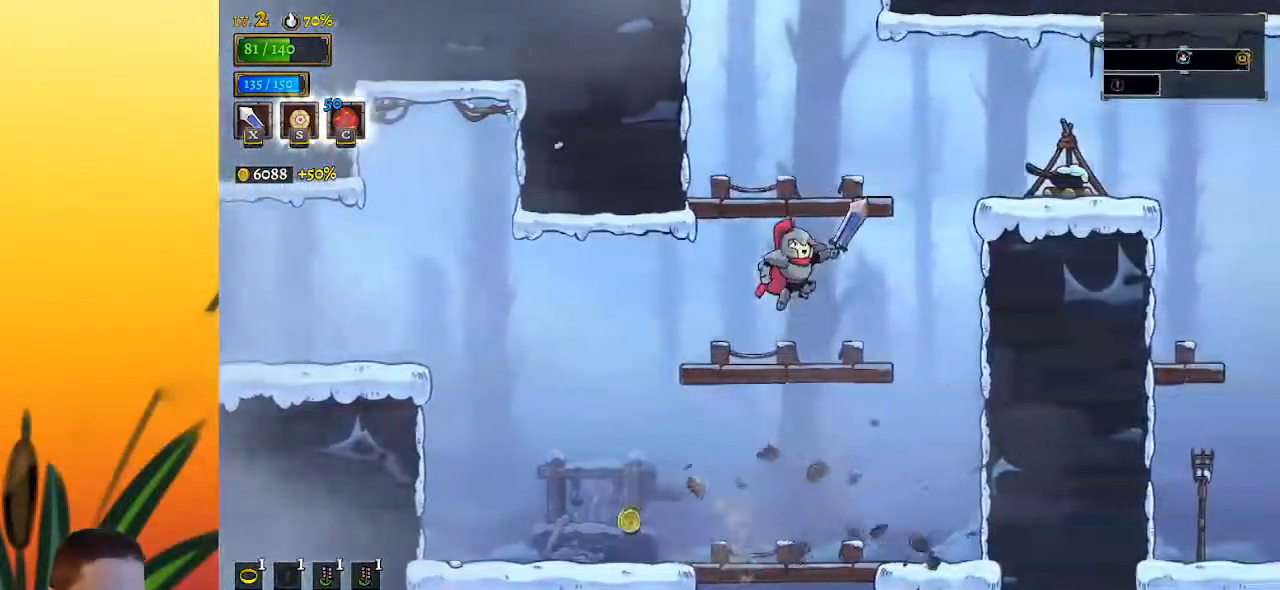
{"keys": ["z"], "events": [[50, "left", "down"], [50, "right", "up"], [150, "left", "up"], [383, "z", "down"]]}
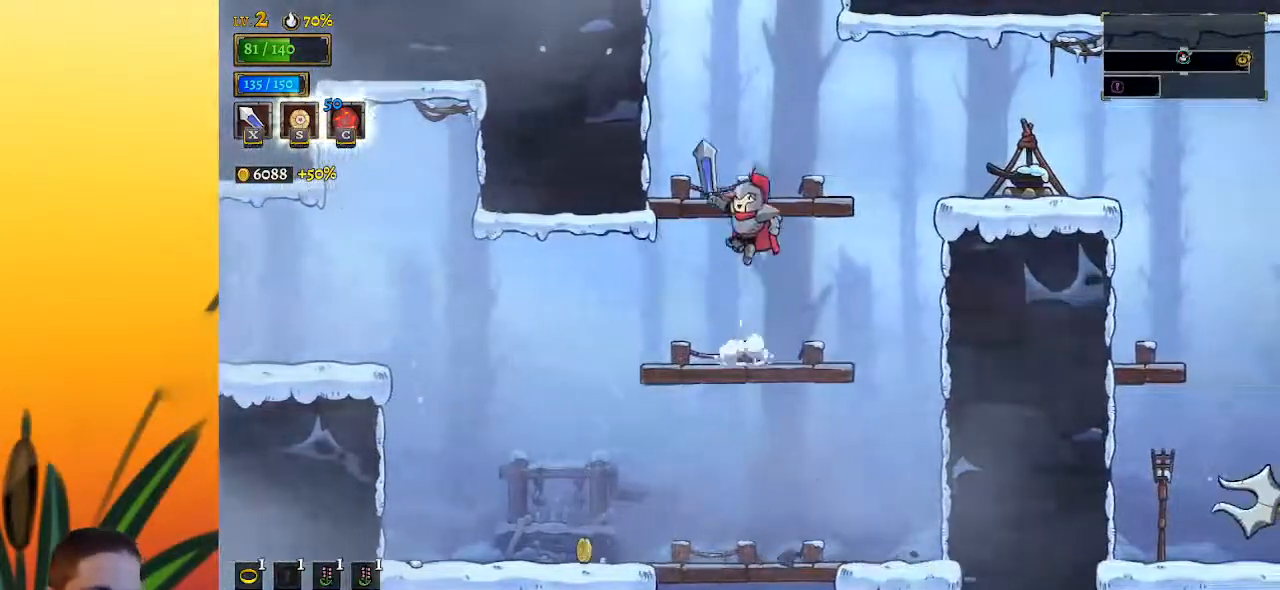
{"keys": ["z"], "events": [[117, "z", "up"], [167, "right", "down"], [267, "right", "up"], [400, "z", "down"]]}
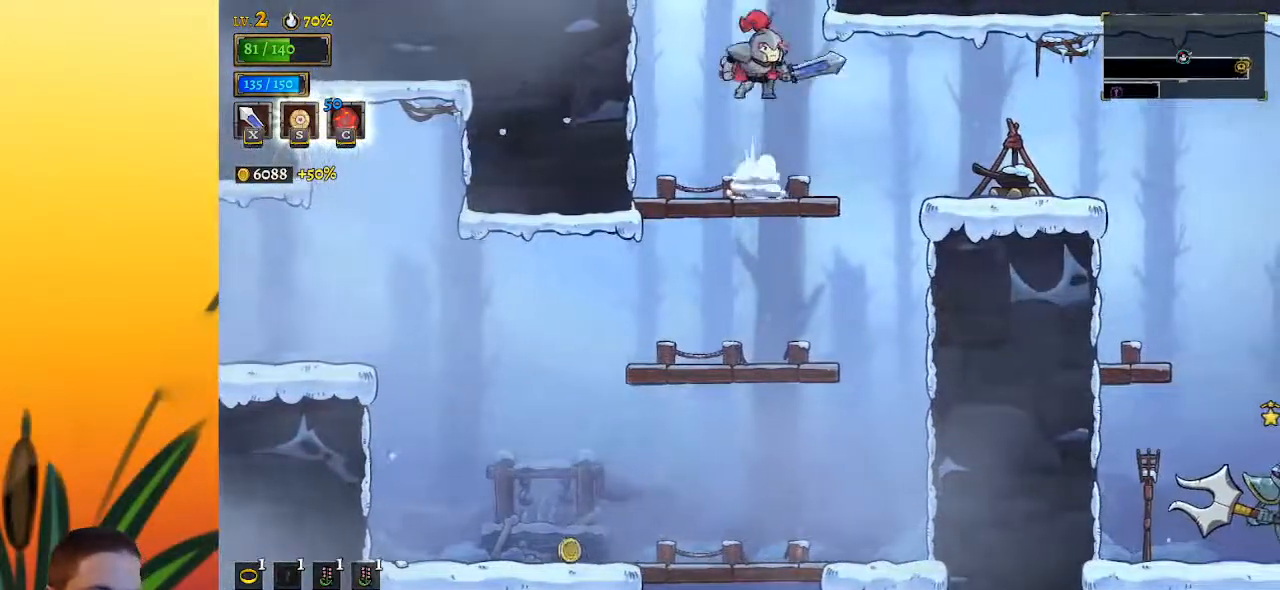
{"keys": [], "events": [[133, "z", "up"]]}
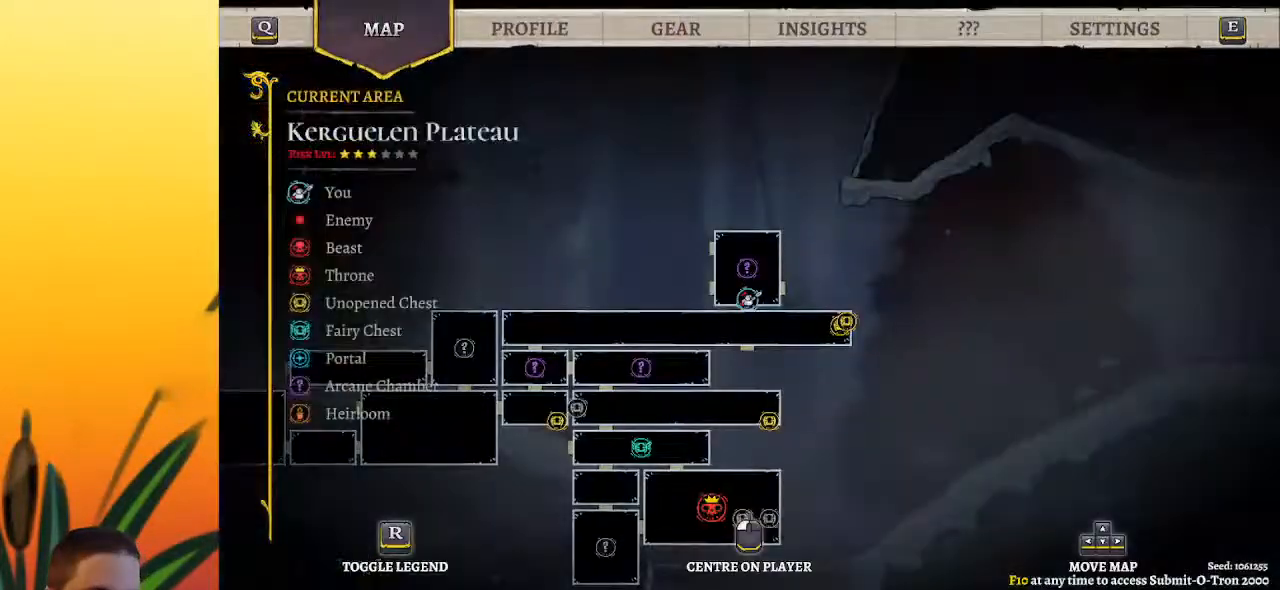
{"keys": [], "events": [[383, "right", "down"], [483, "right", "up"]]}
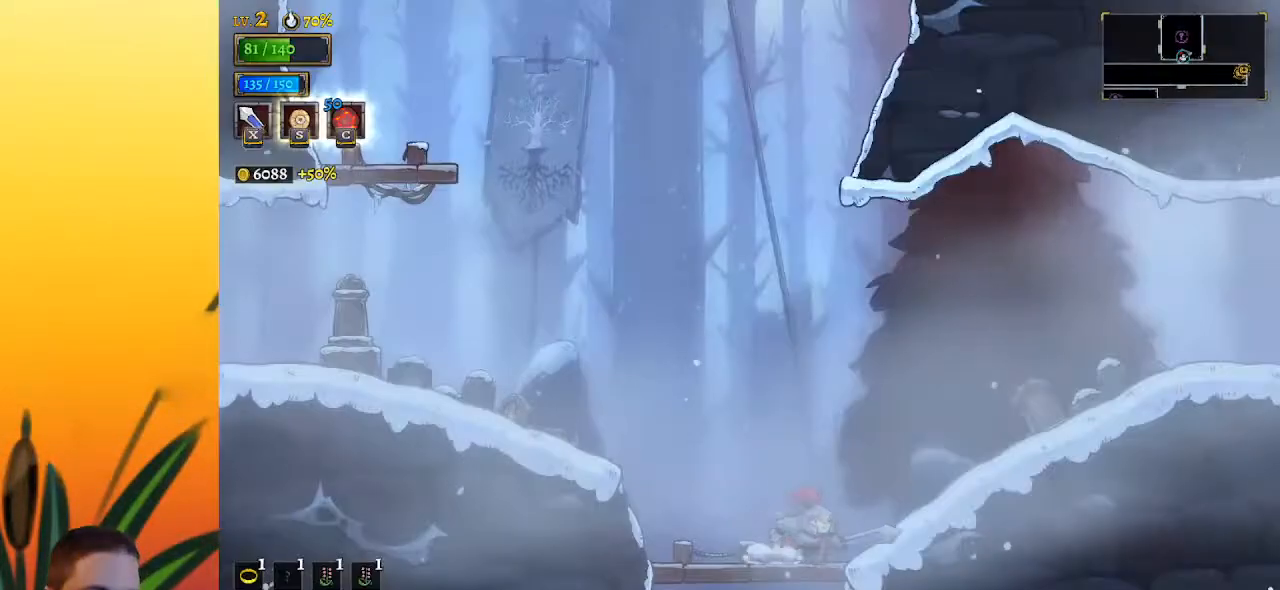
{"keys": ["d", "right"], "events": [[83, "right", "down"], [183, "d", "down"], [367, "d", "up"], [500, "d", "down"]]}
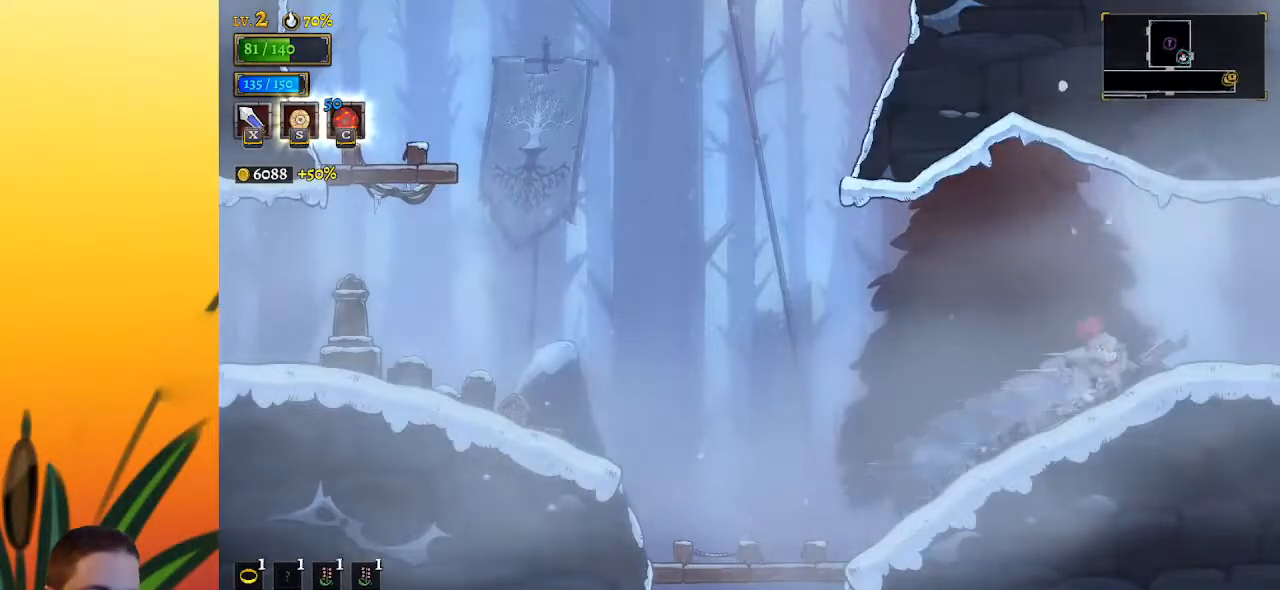
{"keys": [], "events": [[200, "d", "up"], [433, "right", "up"]]}
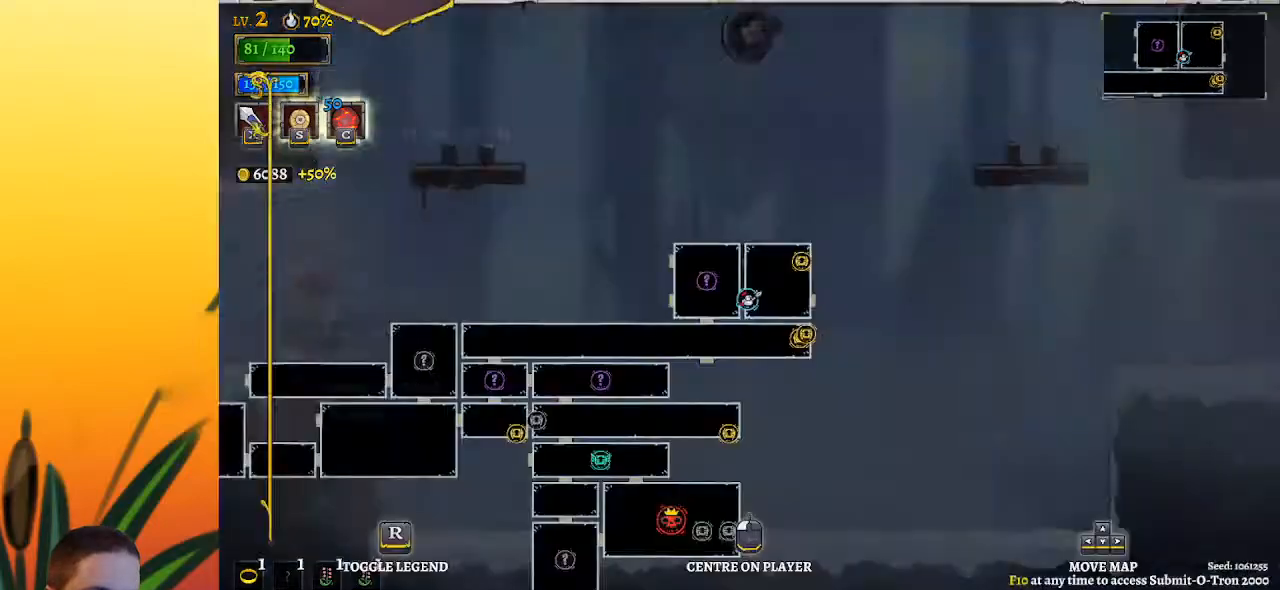
{"keys": ["right"], "events": [[400, "right", "down"]]}
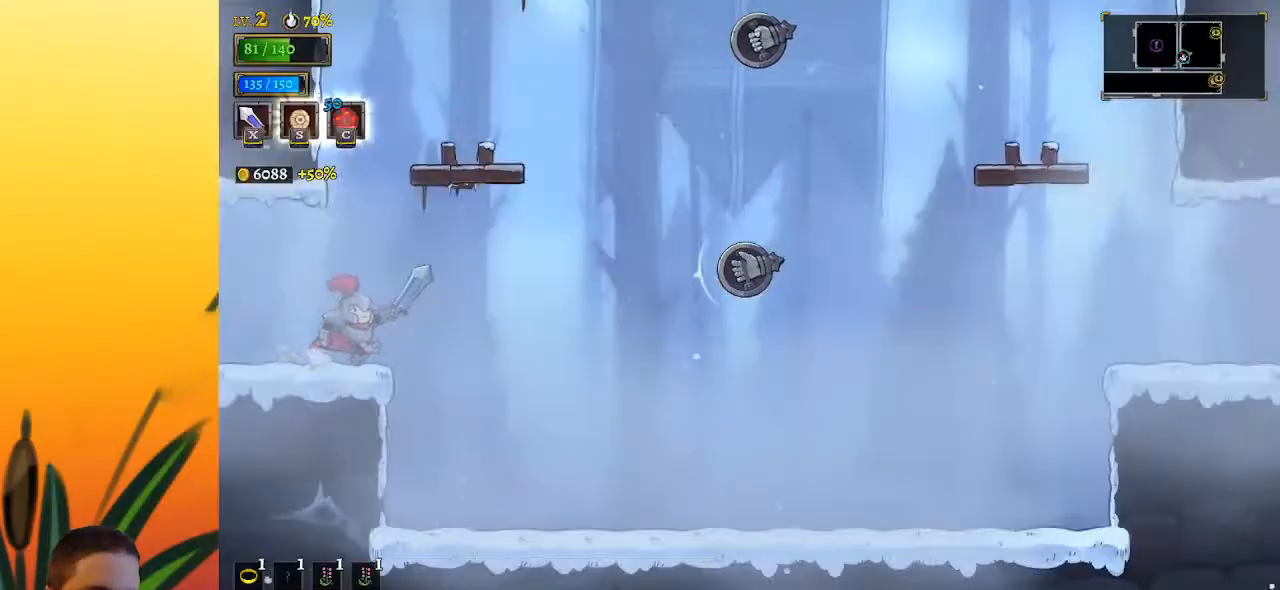
{"keys": ["d", "right"], "events": [[467, "d", "down"]]}
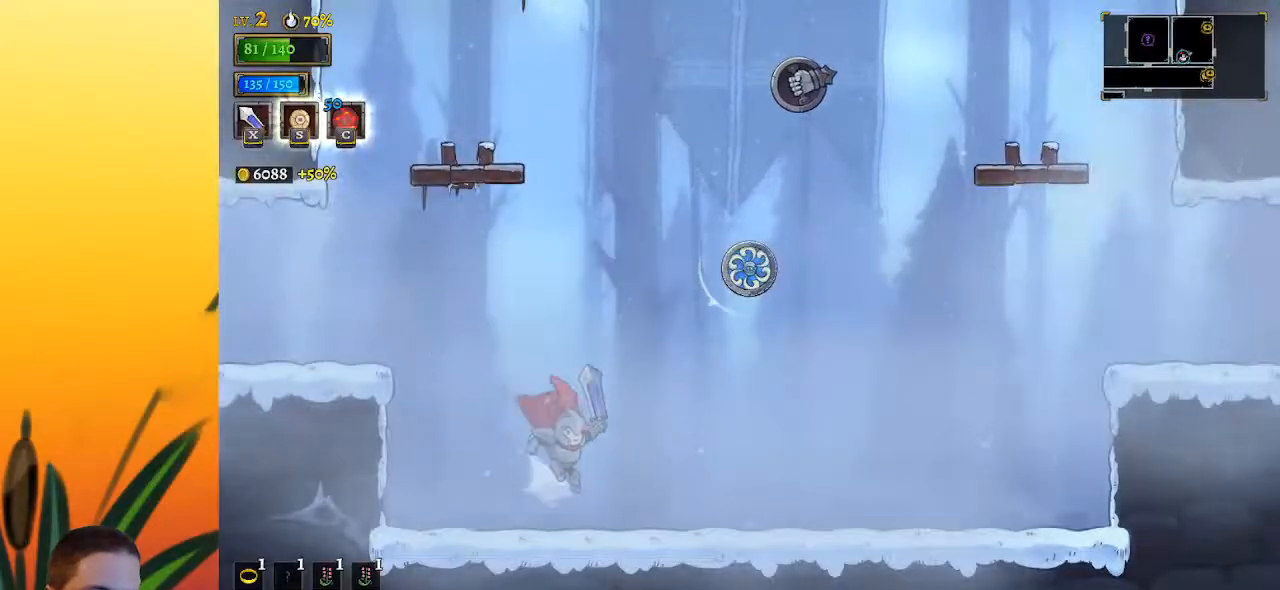
{"keys": ["right"], "events": [[100, "d", "up"]]}
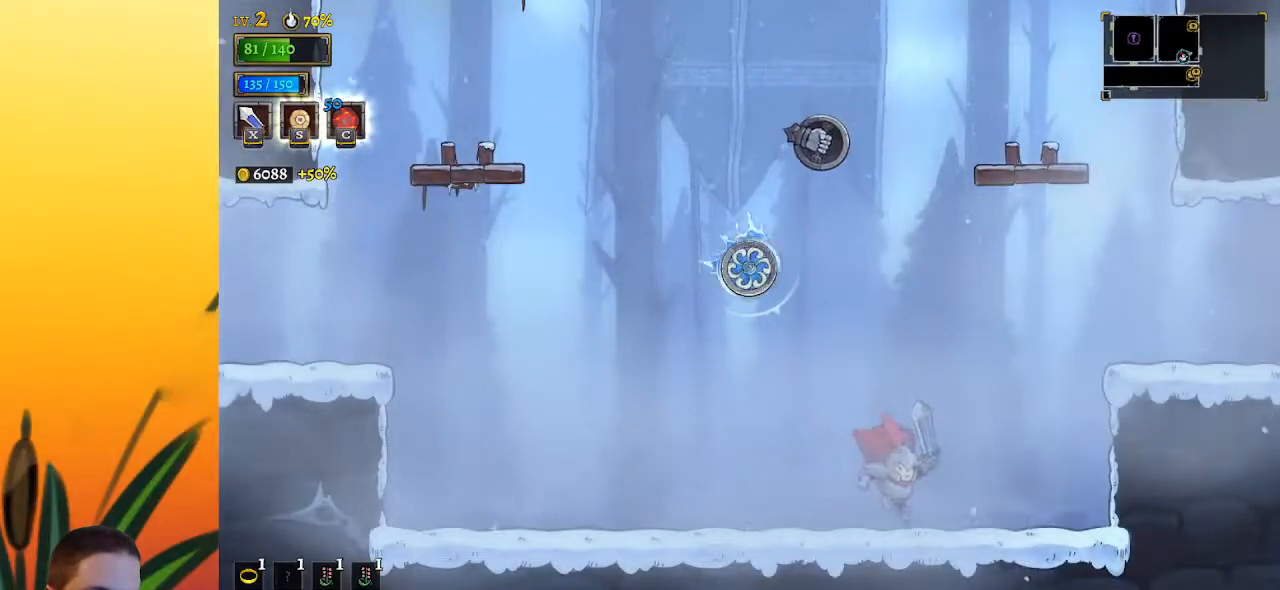
{"keys": ["d", "right"], "events": [[167, "z", "down"], [450, "d", "down"], [483, "z", "up"]]}
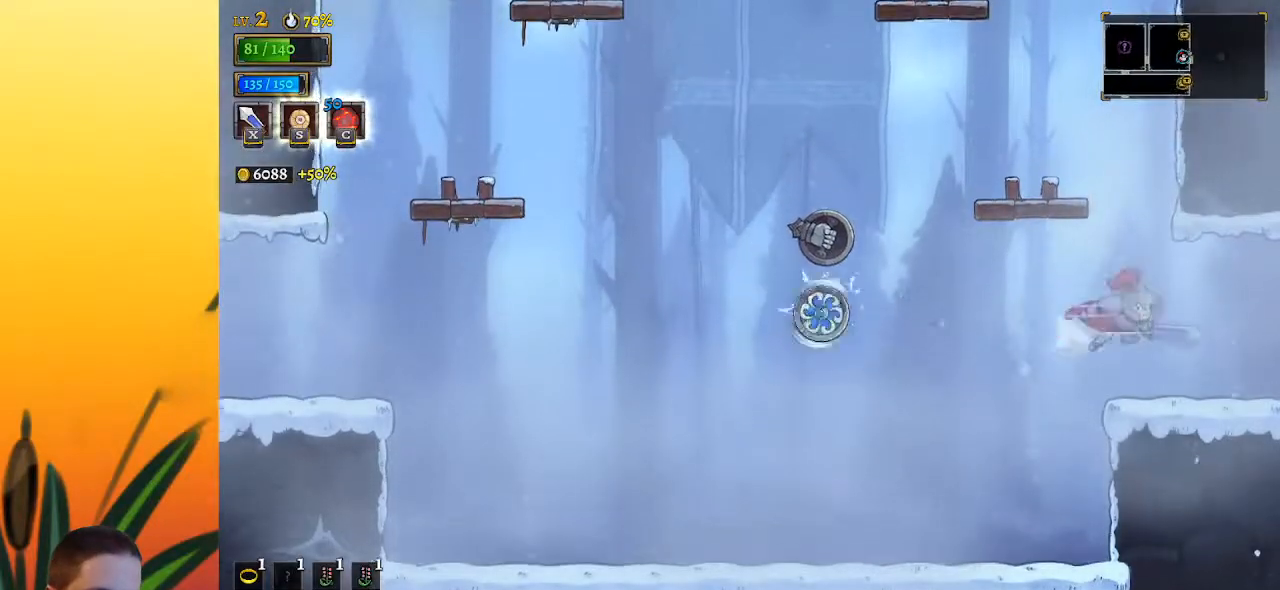
{"keys": ["right"], "events": [[133, "d", "up"], [367, "right", "up"], [500, "right", "down"]]}
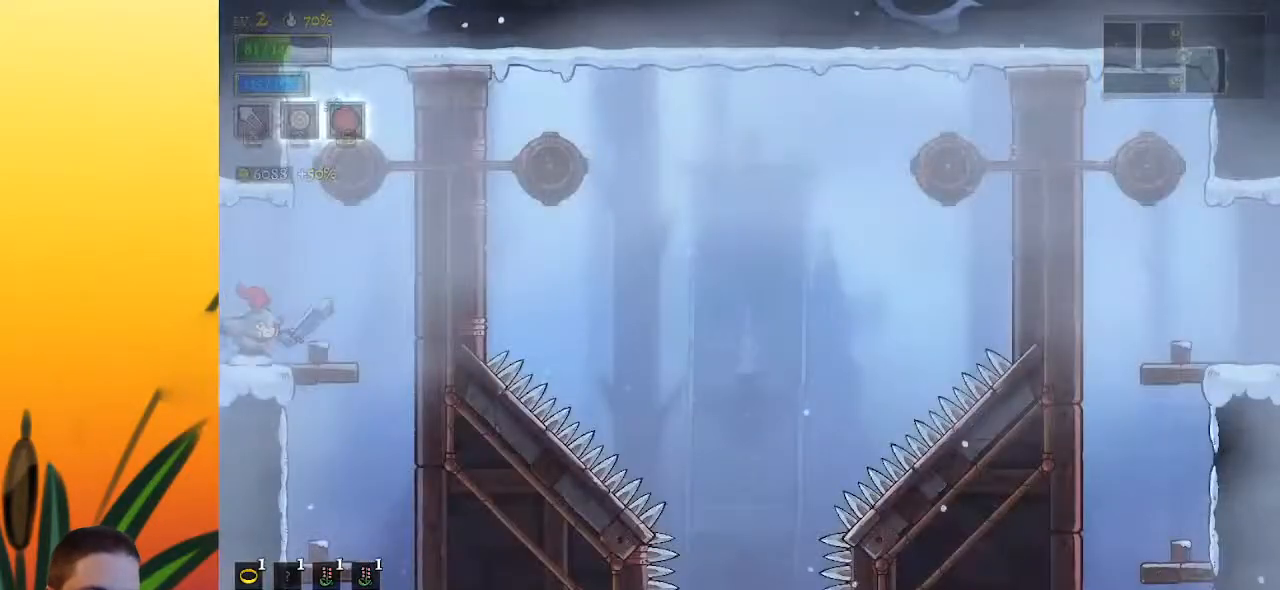
{"keys": [], "events": [[167, "right", "up"], [250, "right", "down"], [300, "right", "up"]]}
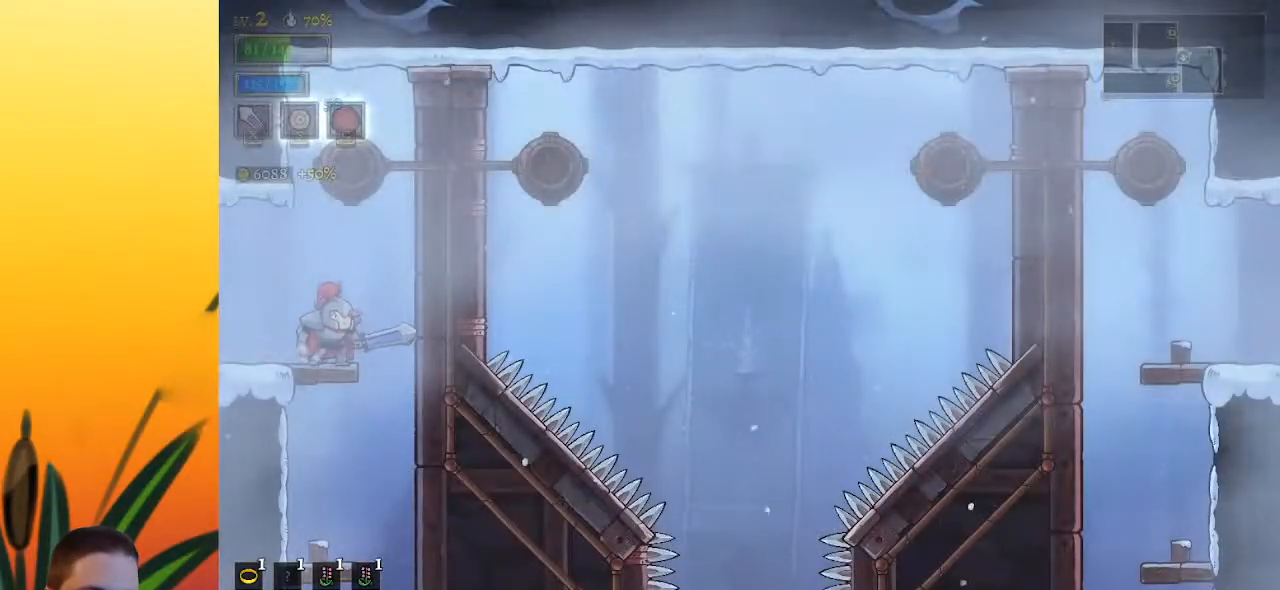
{"keys": [], "events": [[133, "down", "down"], [467, "down", "up"]]}
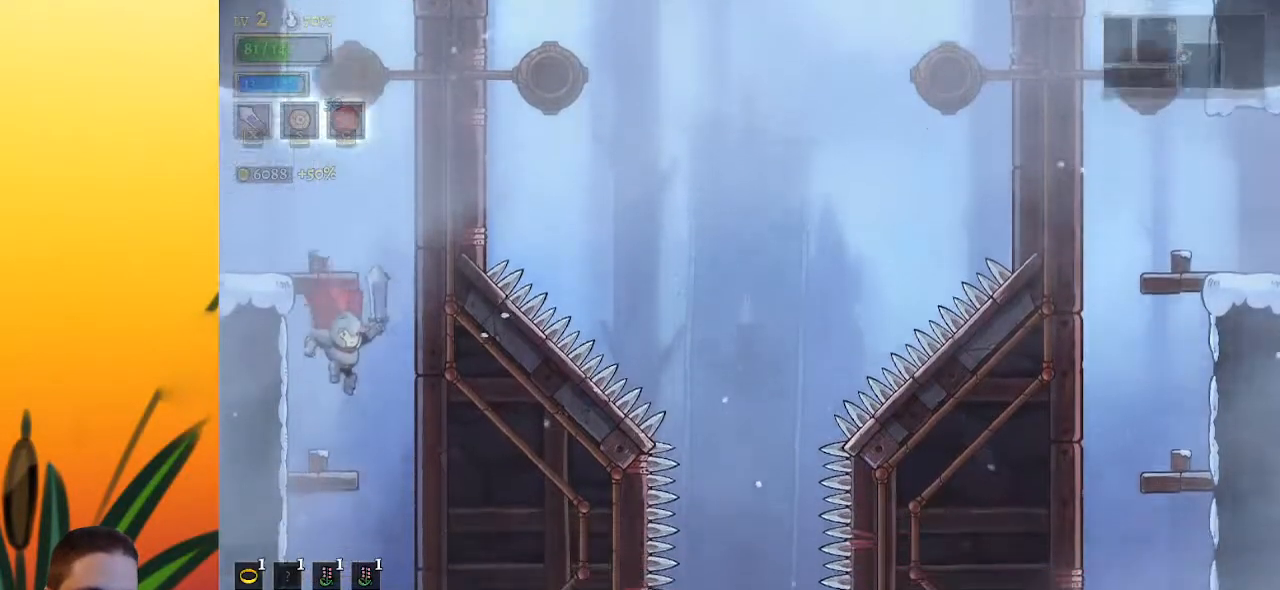
{"keys": [], "events": [[100, "left", "down"], [200, "left", "up"], [250, "down", "down"], [383, "down", "up"]]}
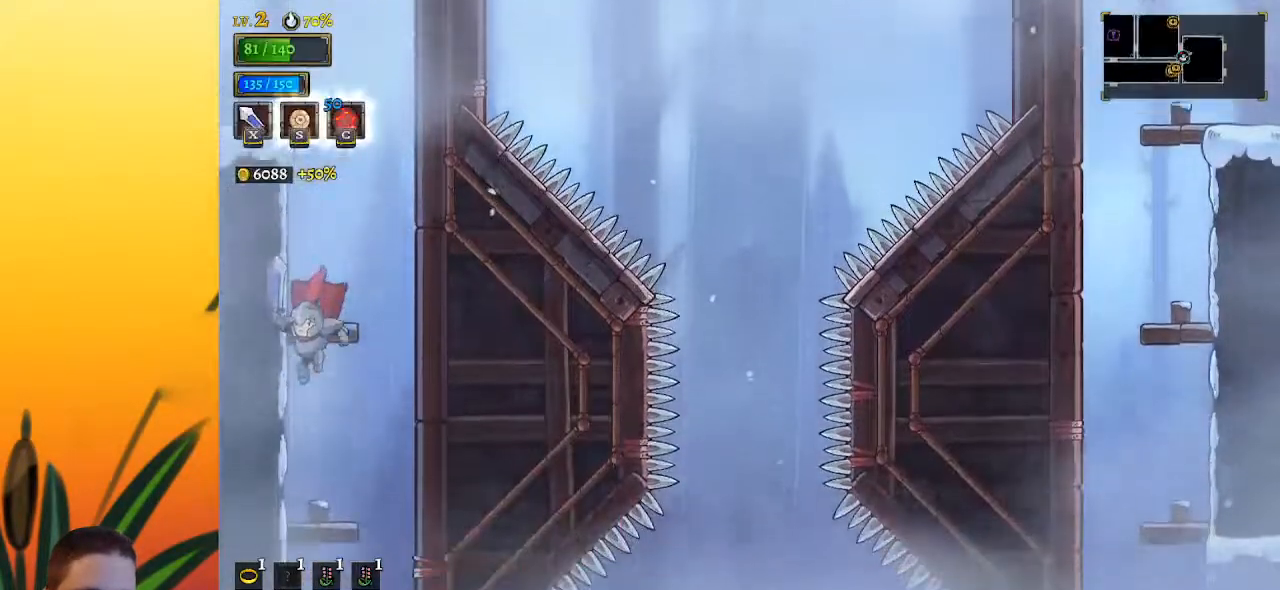
{"keys": ["down"], "events": [[217, "right", "down"], [317, "right", "up"], [400, "down", "down"]]}
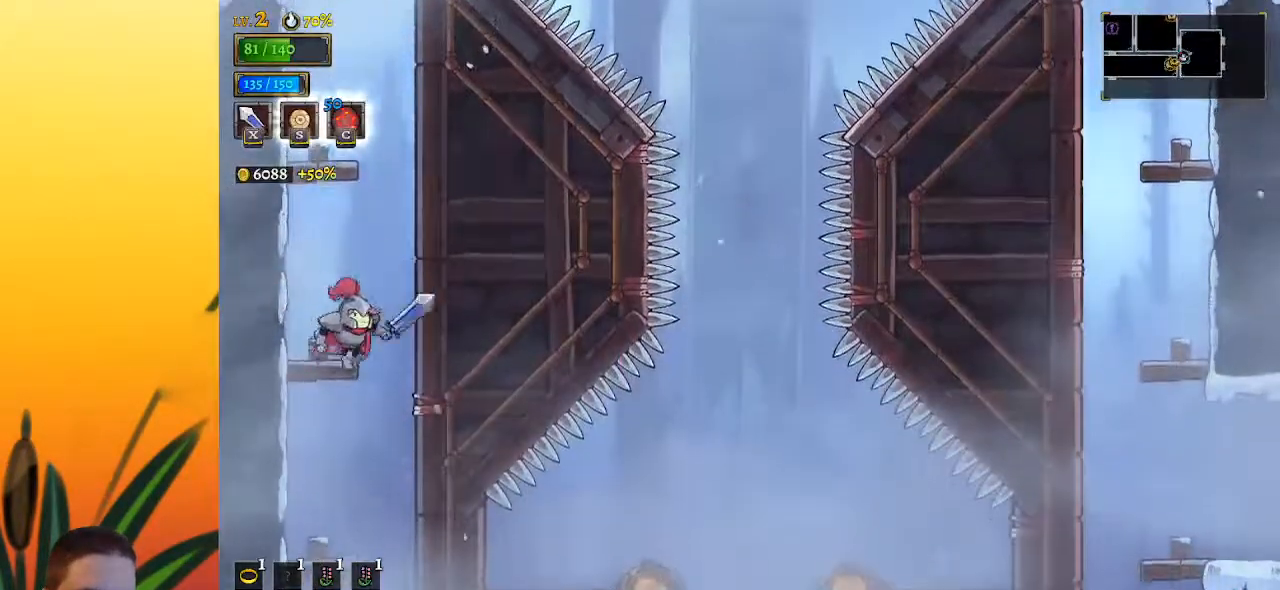
{"keys": [], "events": [[33, "down", "up"]]}
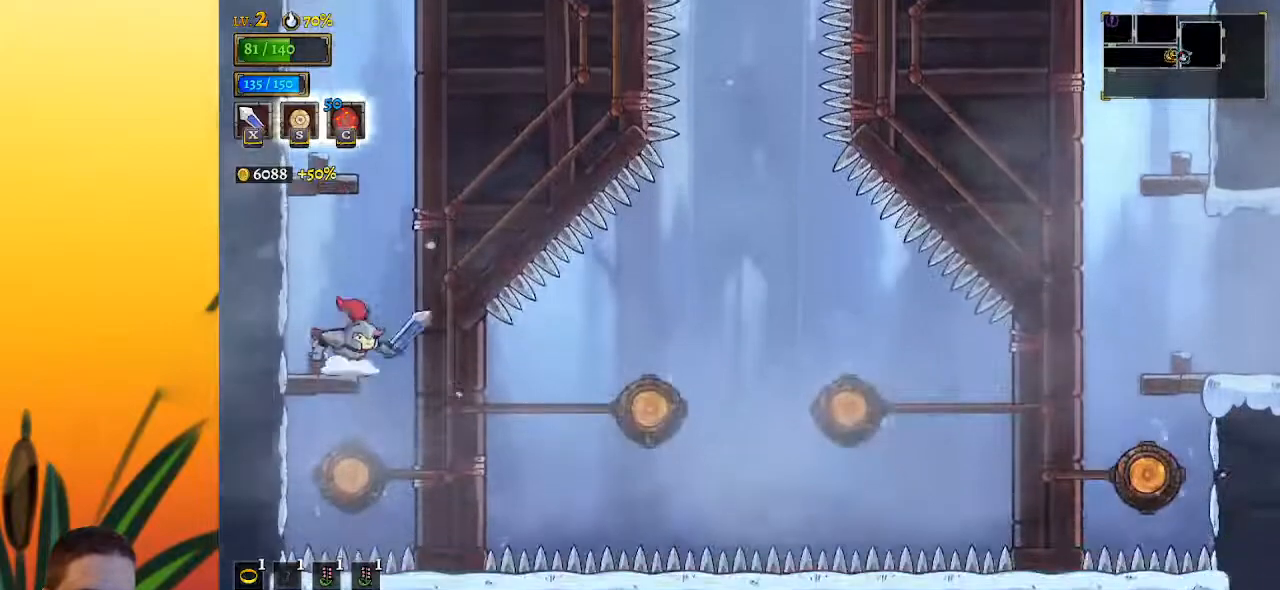
{"keys": [], "events": [[150, "down", "down"], [233, "down", "up"]]}
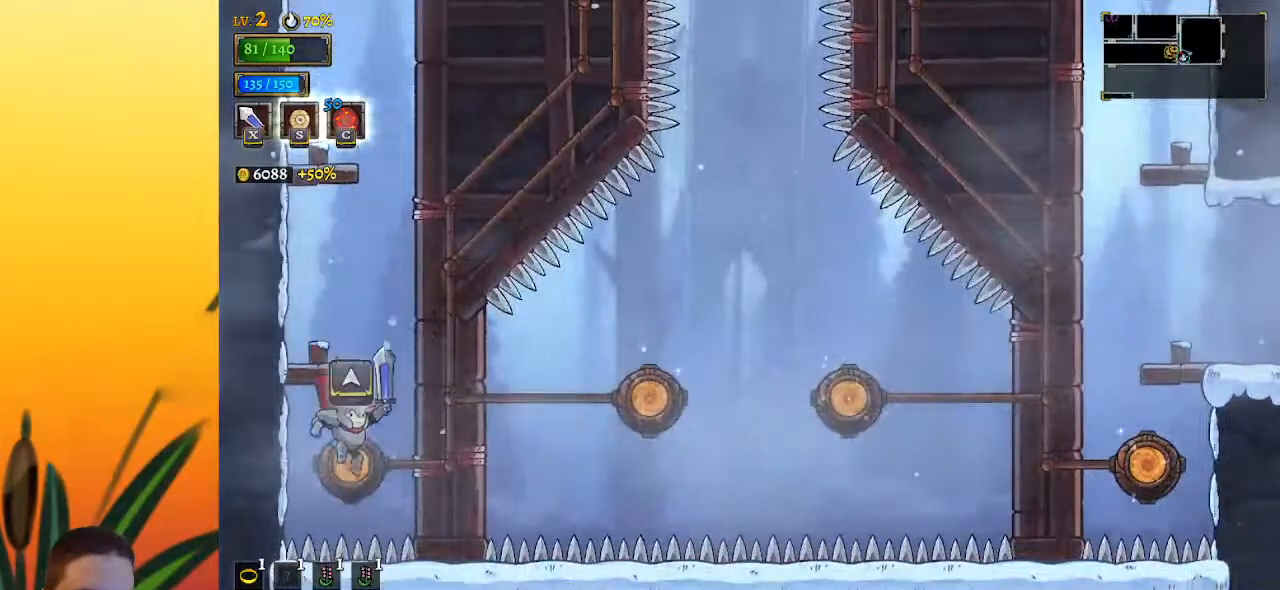
{"keys": ["right"], "events": [[17, "up", "down"], [117, "up", "up"], [250, "right", "down"]]}
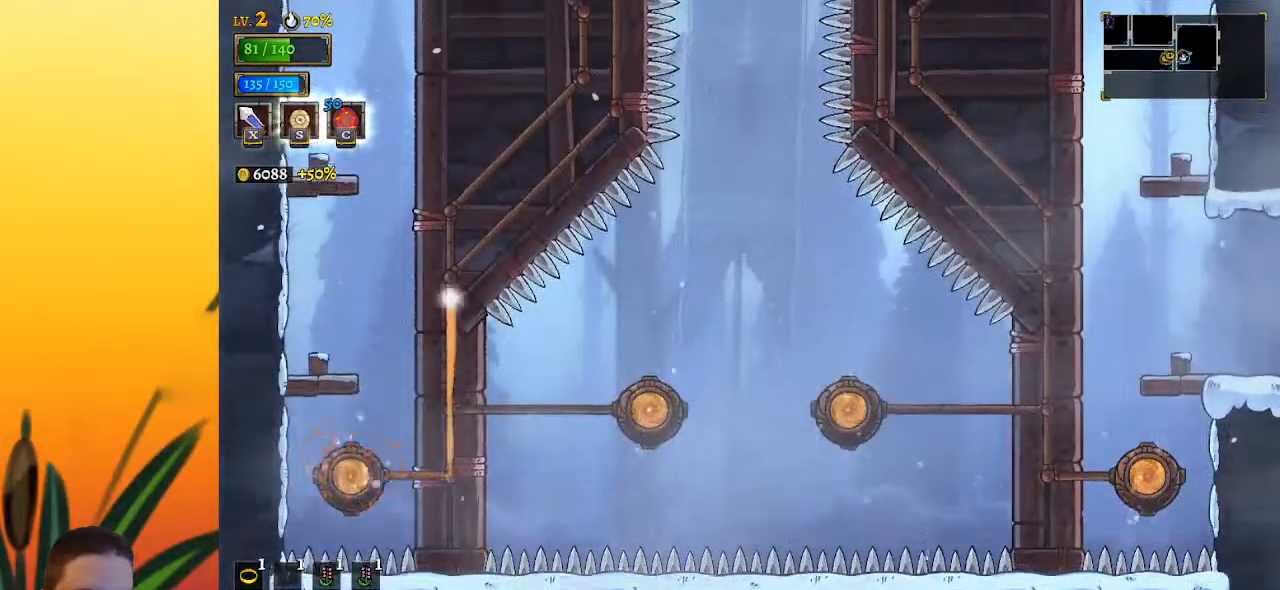
{"keys": ["right"], "events": []}
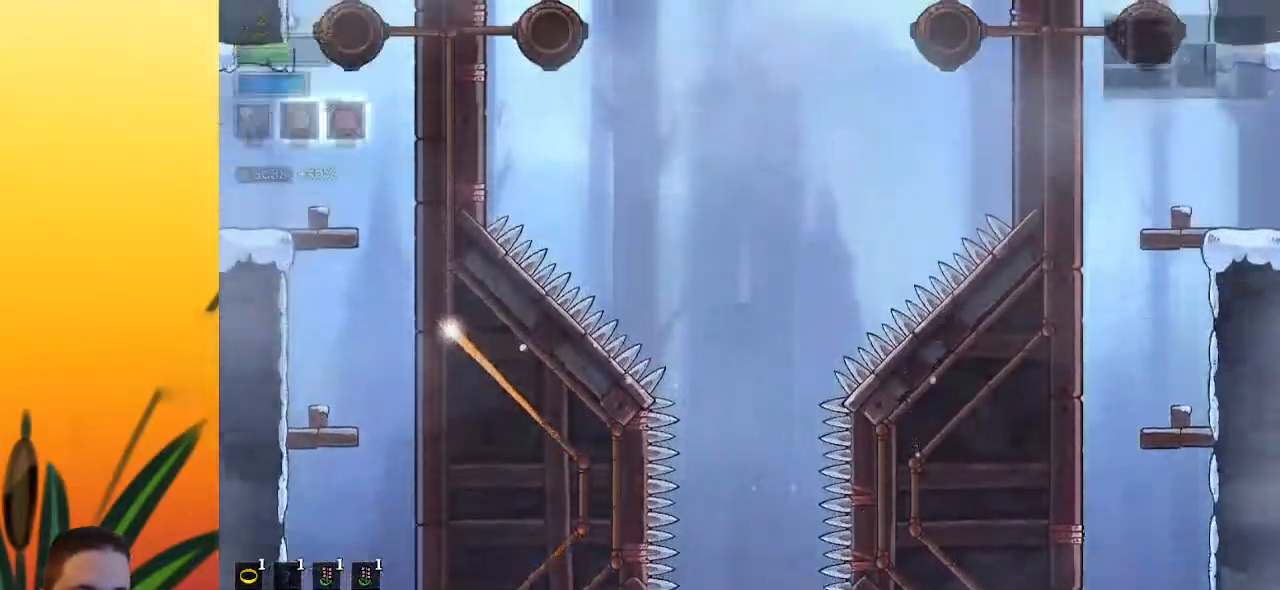
{"keys": ["right"], "events": []}
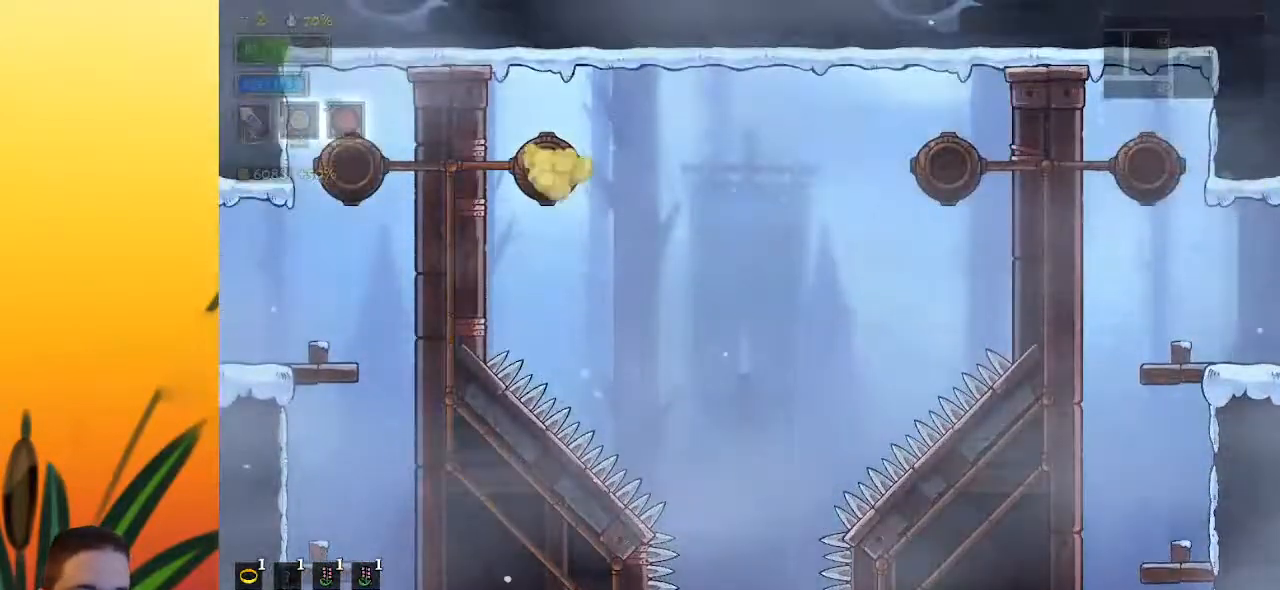
{"keys": ["right"], "events": []}